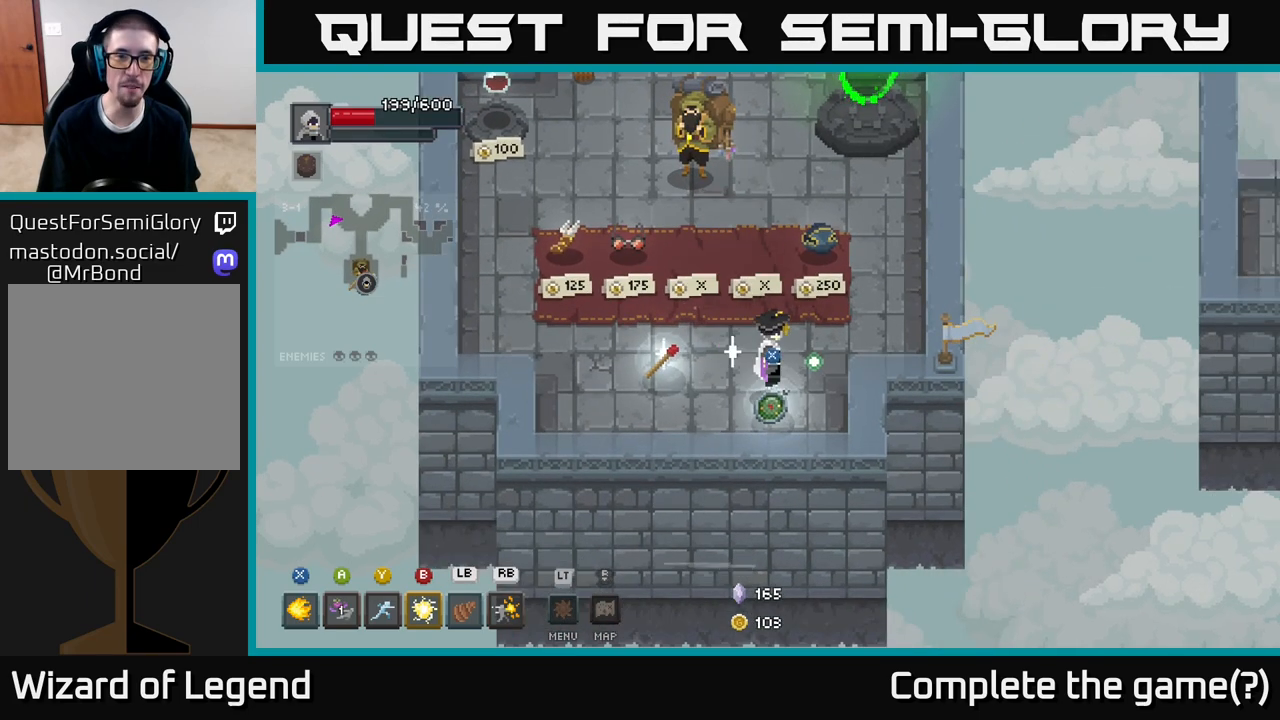
Gameplay with a controller (Xbox layout); each line is a JSON object with the inputs held at the frame after it. "events" lists button and stick changes between this image and that frame as [ms after this image, input, new state], when the widget could be followed in between.
{"buttons": [], "left_stick": "center", "right_stick": "center", "events": [[17, "left_stick", "center"]]}
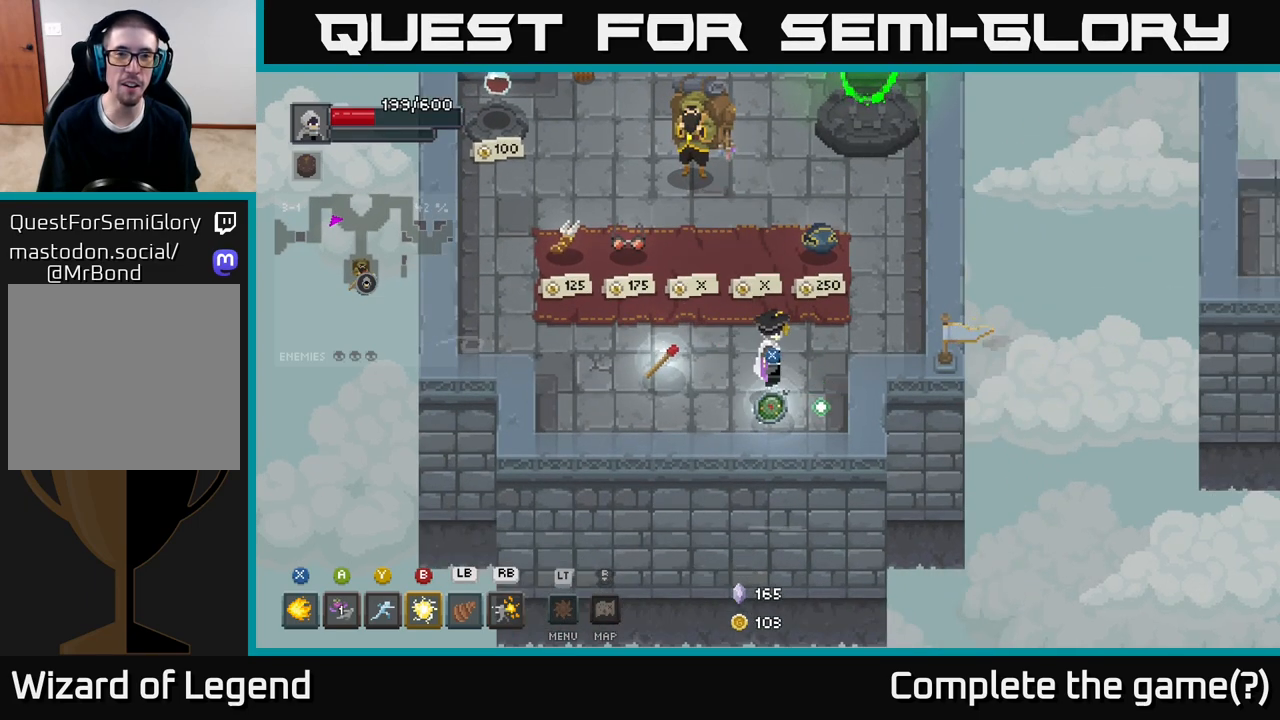
{"buttons": [], "left_stick": "center", "right_stick": "center", "events": [[250, "left_stick", "up-right"], [367, "left_stick", "up"], [467, "left_stick", "center"]]}
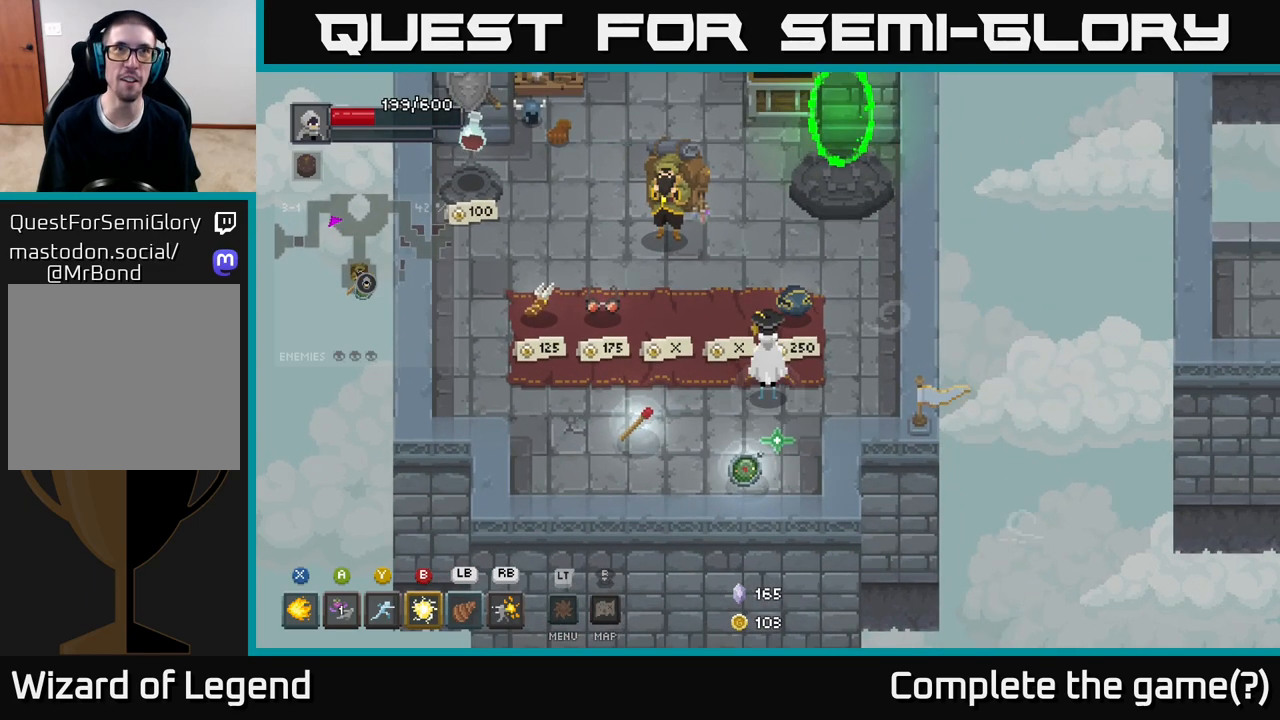
{"buttons": [], "left_stick": "down-left", "right_stick": "center", "events": [[483, "left_stick", "down-left"]]}
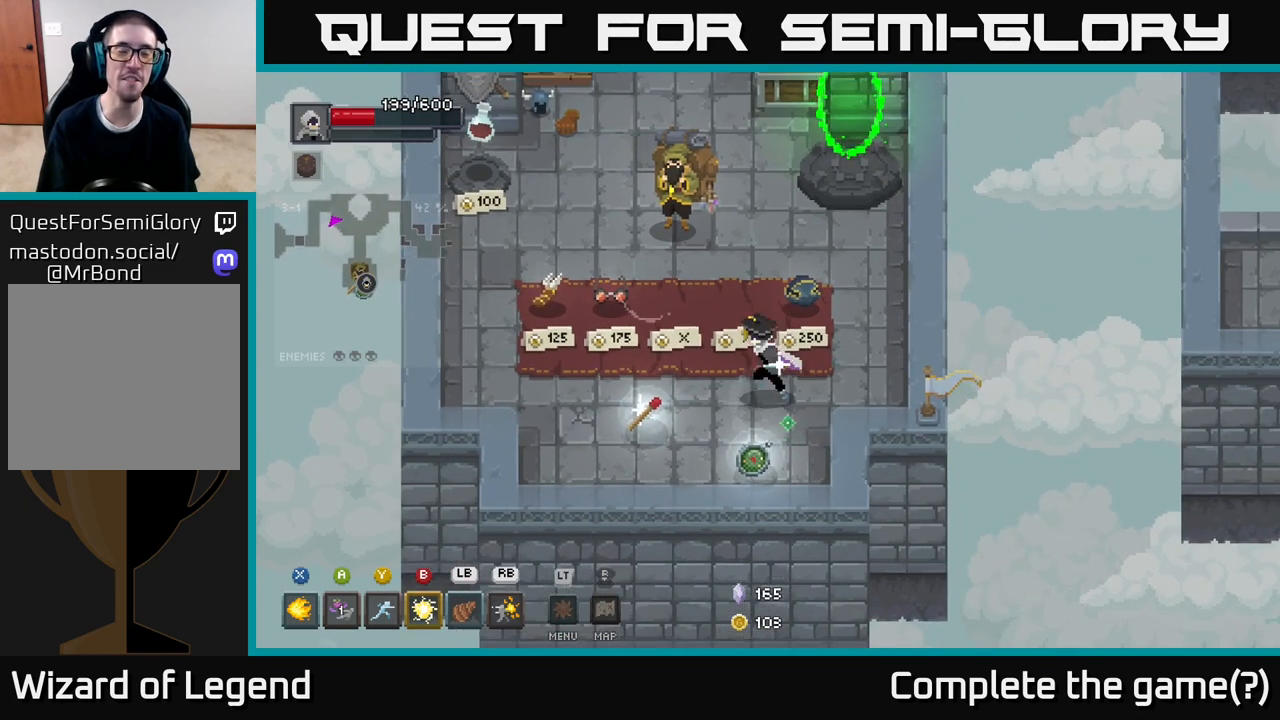
{"buttons": [], "left_stick": "center", "right_stick": "center", "events": [[250, "left_stick", "center"]]}
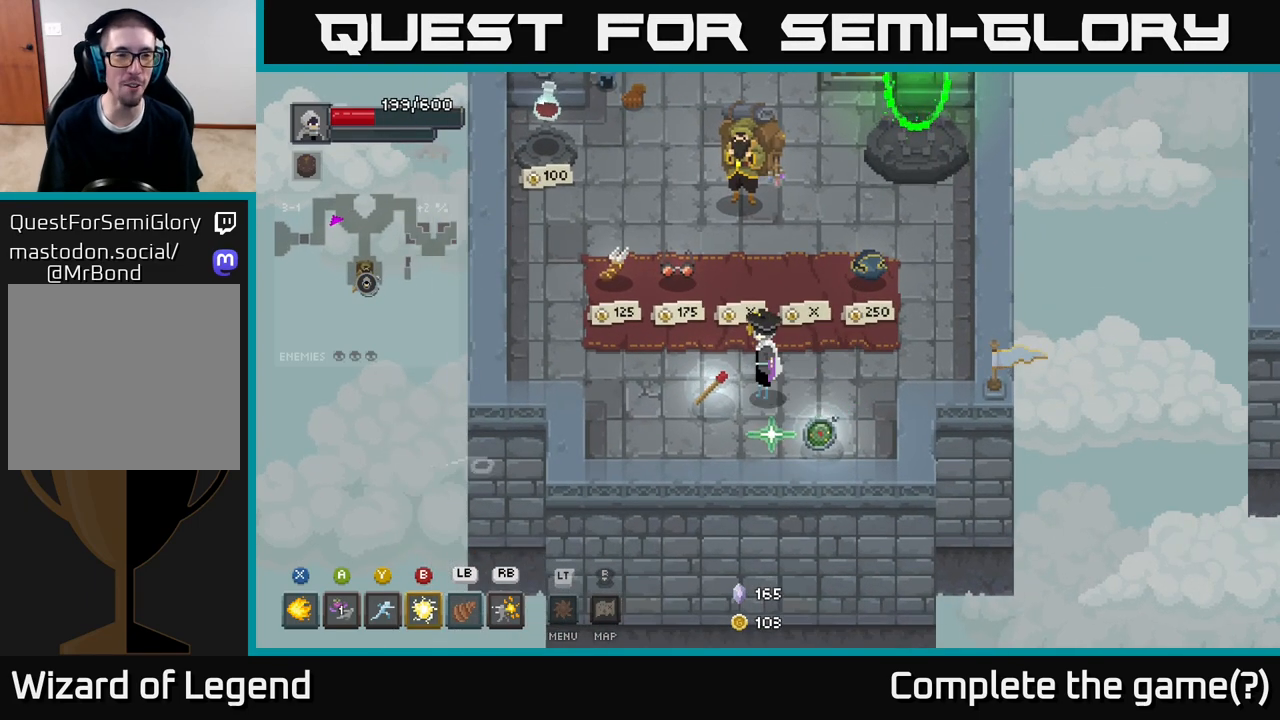
{"buttons": [], "left_stick": "center", "right_stick": "center", "events": []}
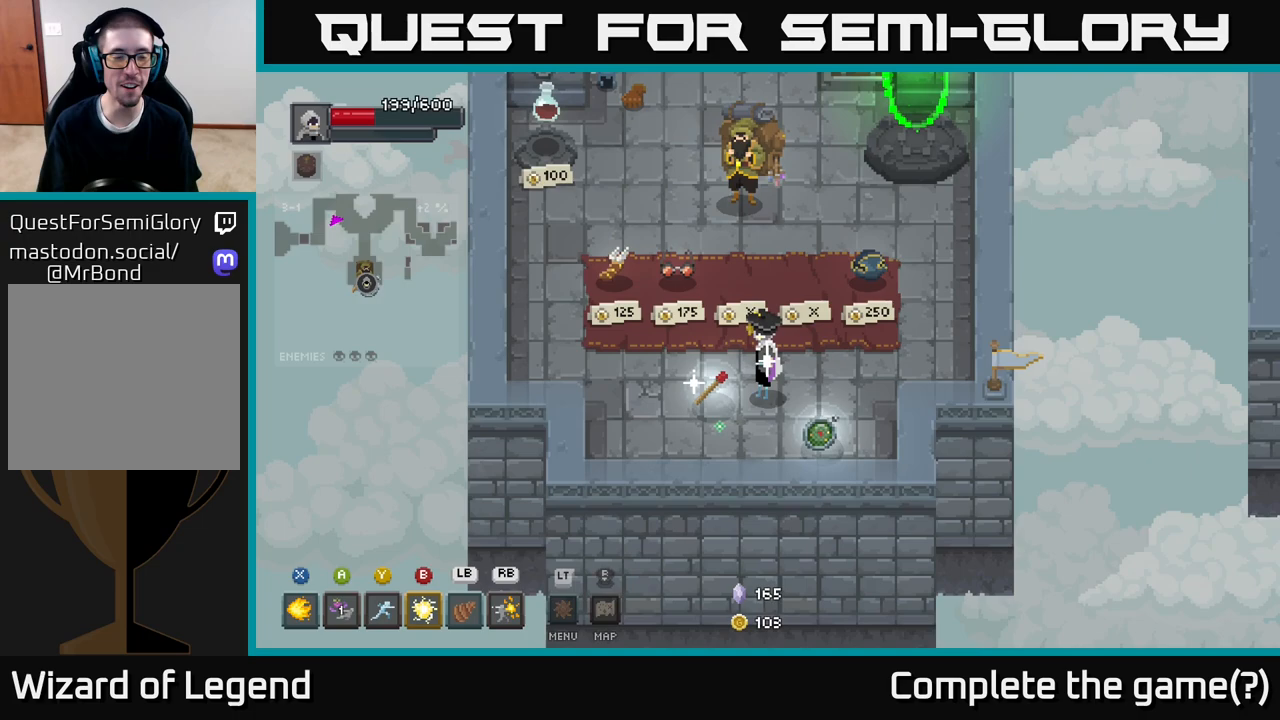
{"buttons": [], "left_stick": "center", "right_stick": "center", "events": [[167, "left_stick", "up-left"], [333, "left_stick", "center"]]}
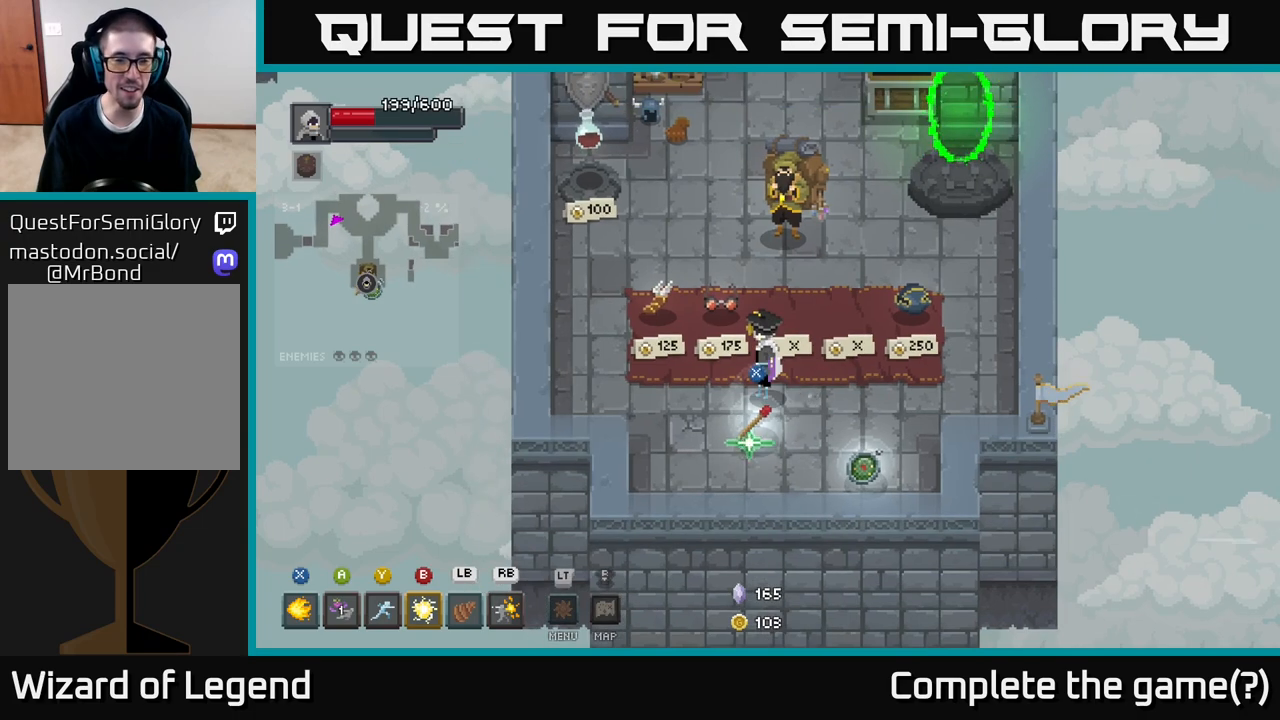
{"buttons": [], "left_stick": "left", "right_stick": "center", "events": [[100, "left_stick", "down-right"], [383, "left_stick", "up-right"], [467, "left_stick", "left"]]}
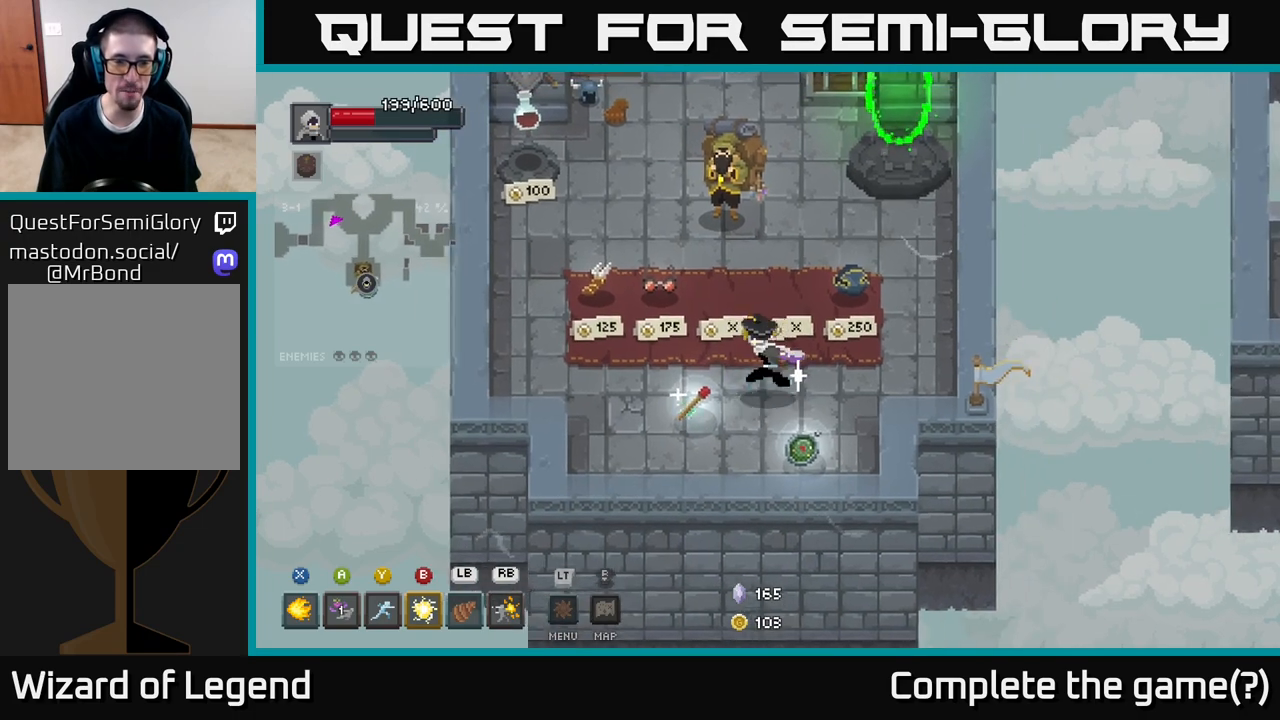
{"buttons": [], "left_stick": "center", "right_stick": "center", "events": [[450, "left_stick", "center"]]}
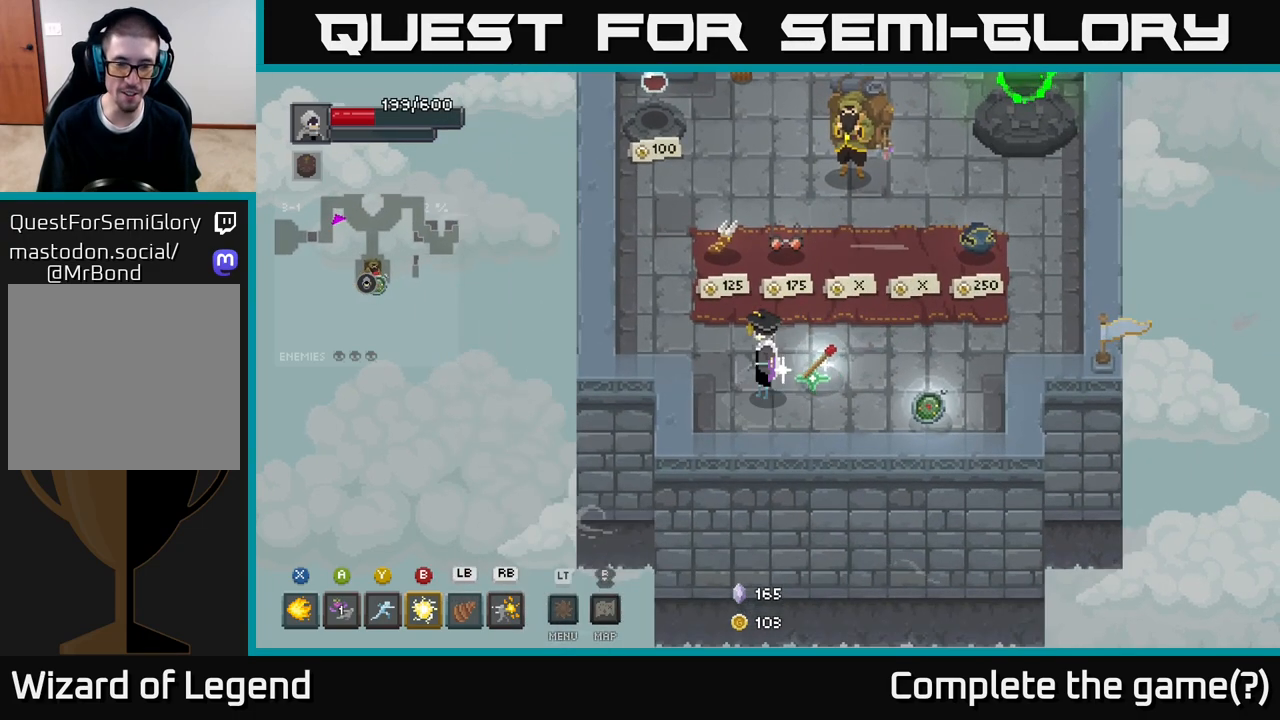
{"buttons": [], "left_stick": "center", "right_stick": "center", "events": [[183, "left_stick", "down-left"], [283, "left_stick", "center"]]}
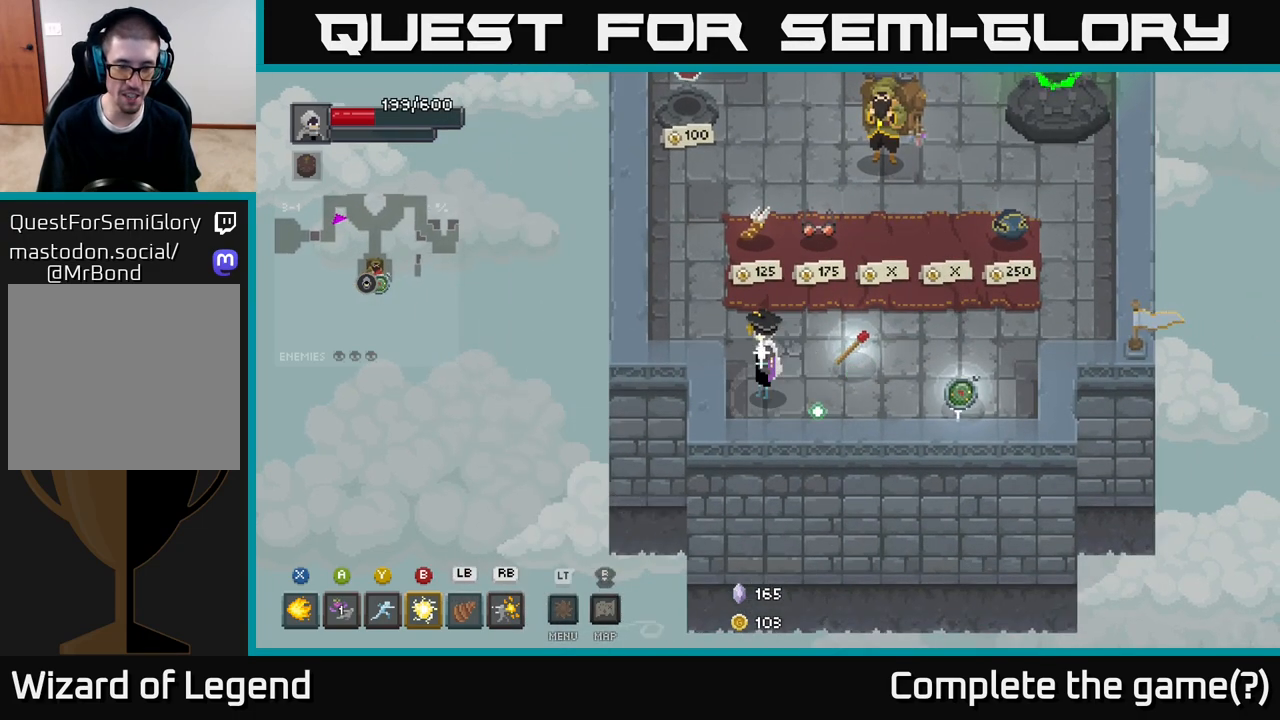
{"buttons": [], "left_stick": "center", "right_stick": "center", "events": []}
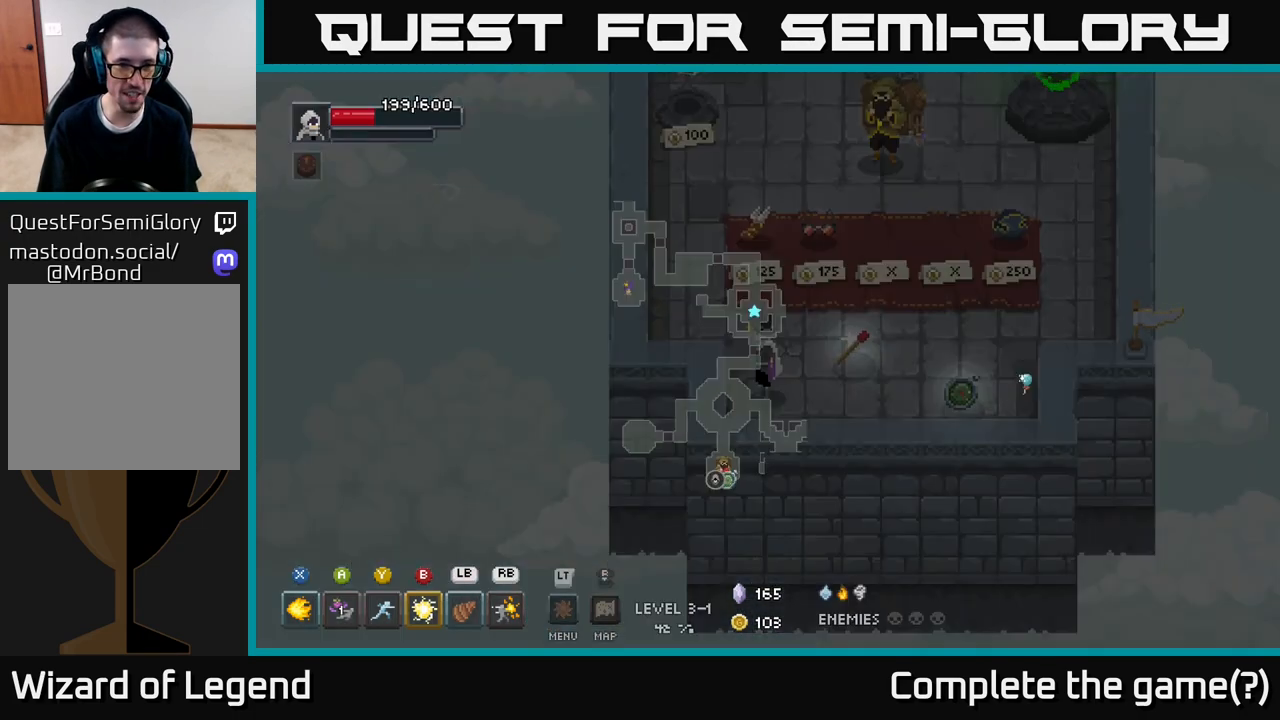
{"buttons": [], "left_stick": "center", "right_stick": "center", "events": []}
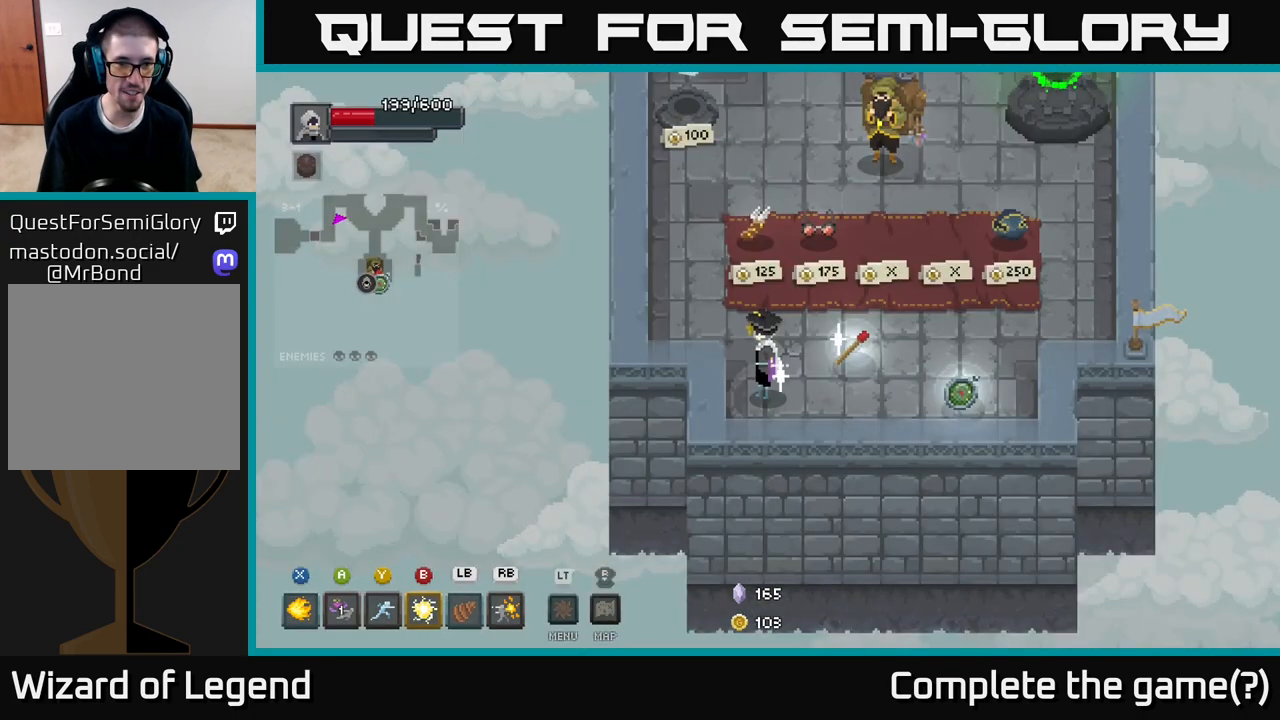
{"buttons": [], "left_stick": "center", "right_stick": "center", "events": []}
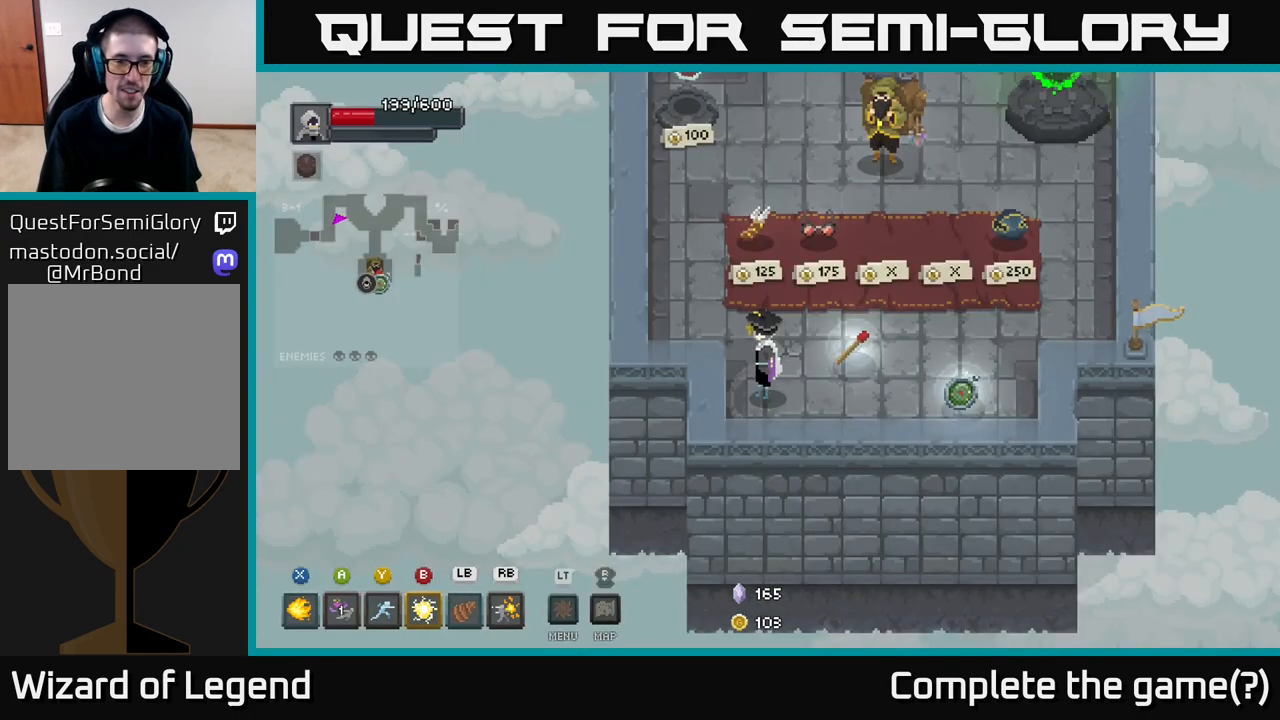
{"buttons": [], "left_stick": "center", "right_stick": "center", "events": [[283, "left_stick", "up"], [333, "left_stick", "center"]]}
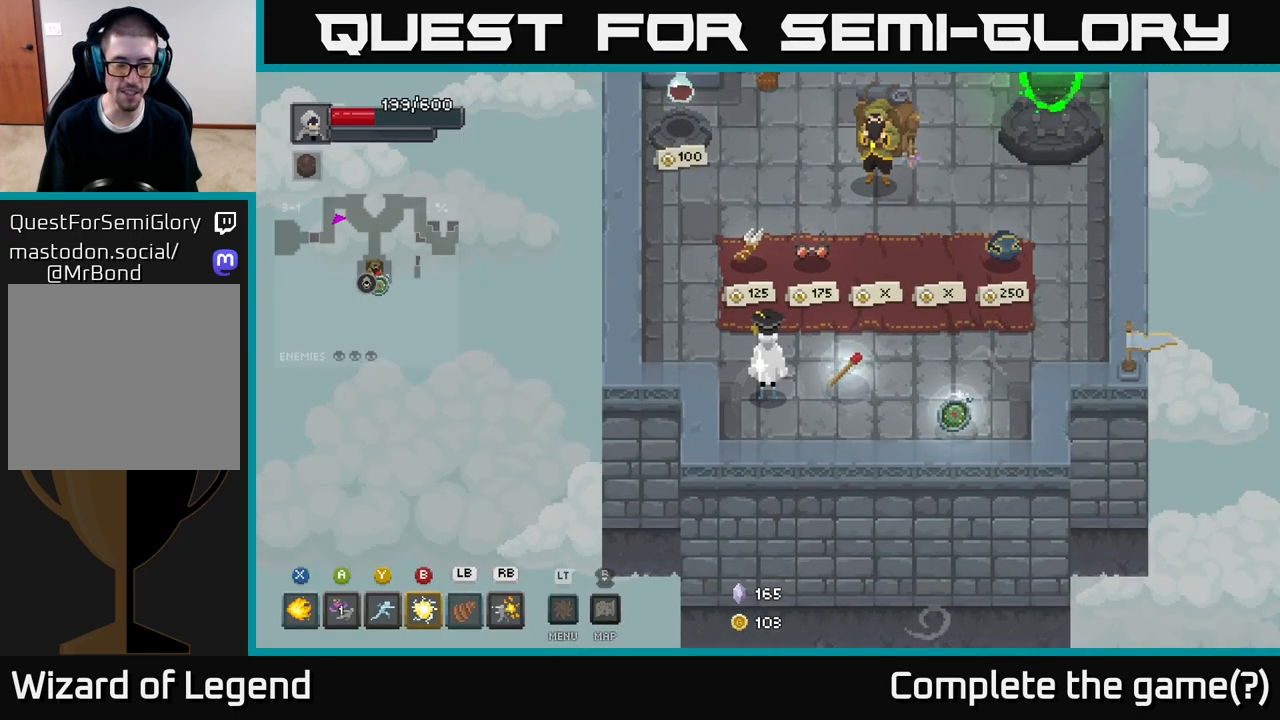
{"buttons": [], "left_stick": "center", "right_stick": "center", "events": []}
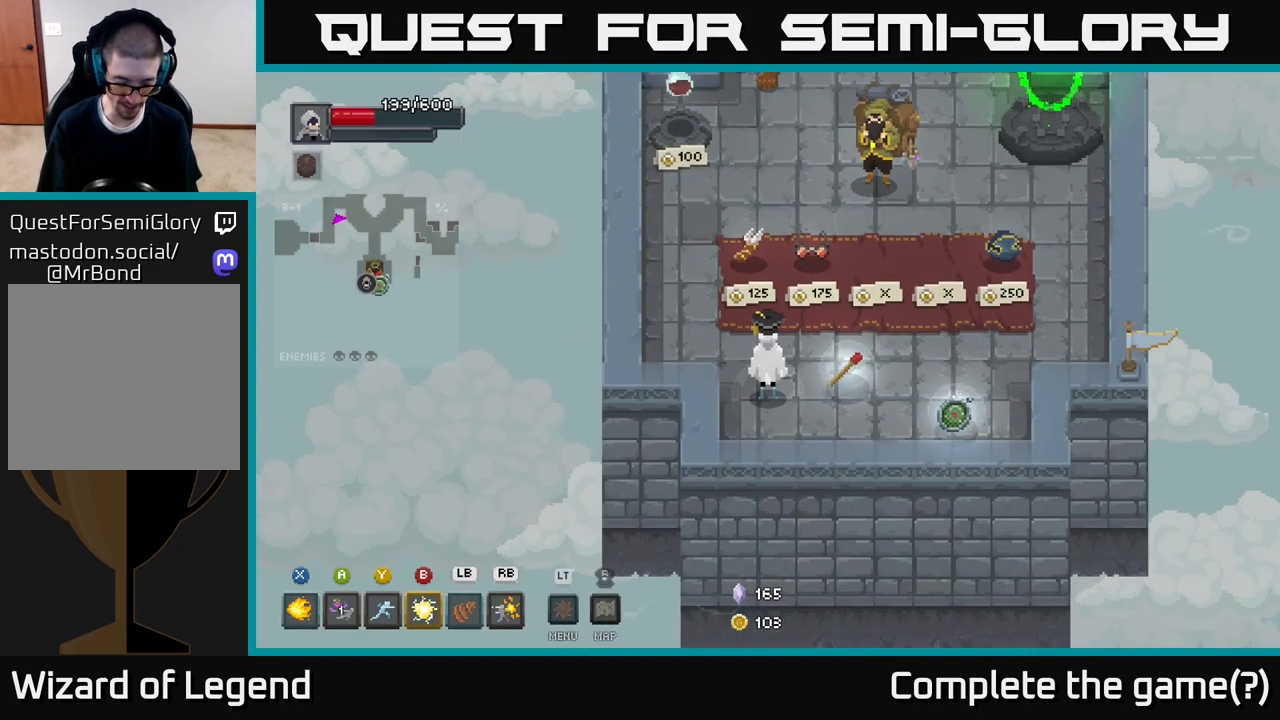
{"buttons": [], "left_stick": "center", "right_stick": "center", "events": []}
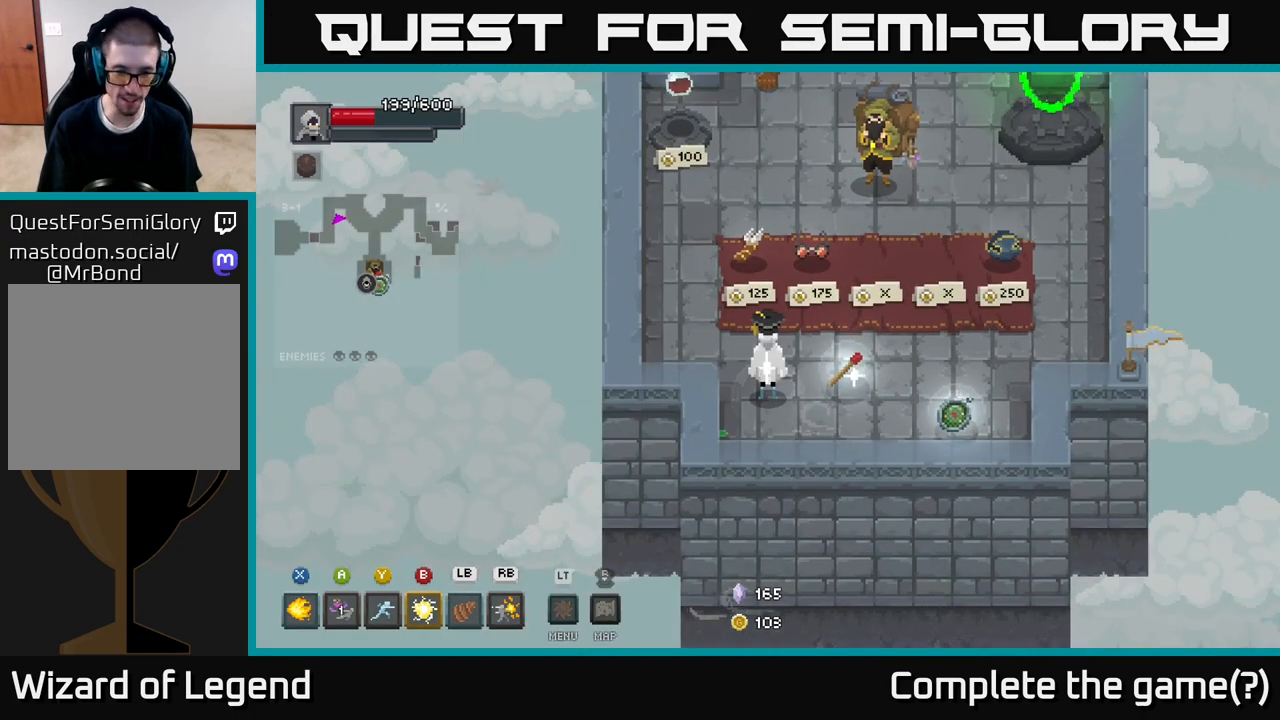
{"buttons": [], "left_stick": "center", "right_stick": "center", "events": [[117, "L2", "down"], [233, "L2", "up"]]}
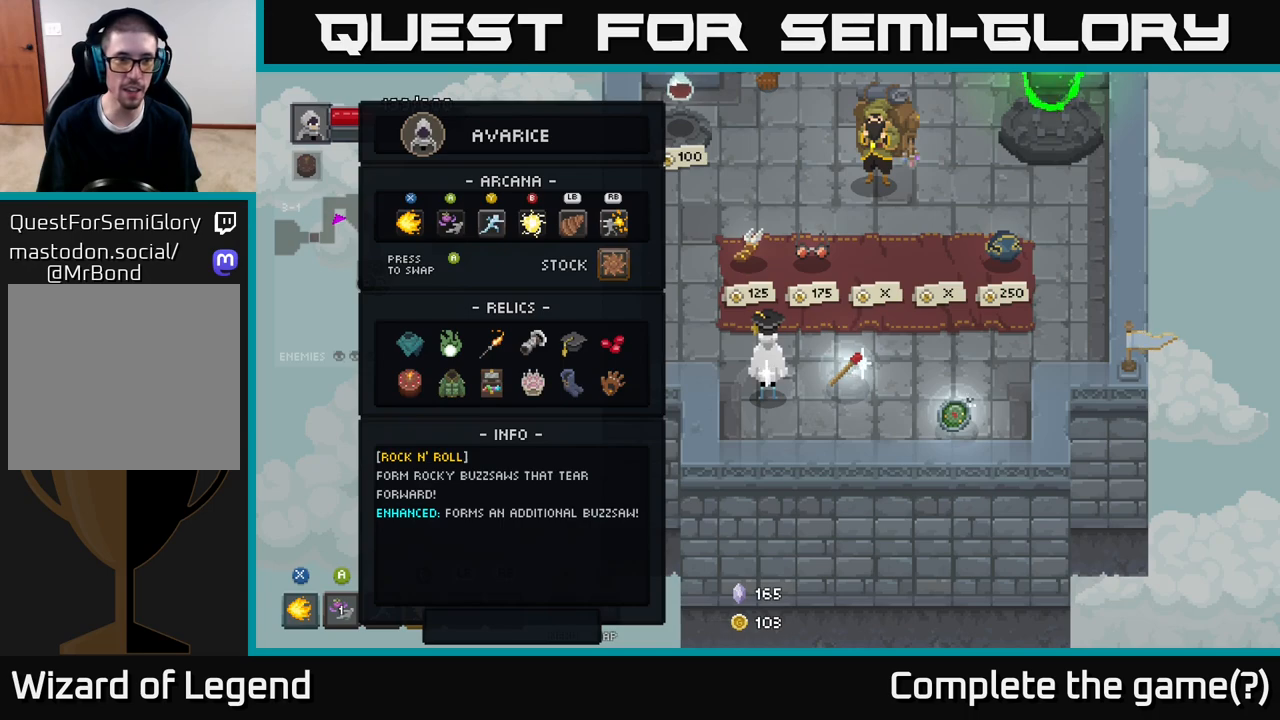
{"buttons": [], "left_stick": "center", "right_stick": "center", "events": [[167, "left_stick", "down"], [333, "left_stick", "center"]]}
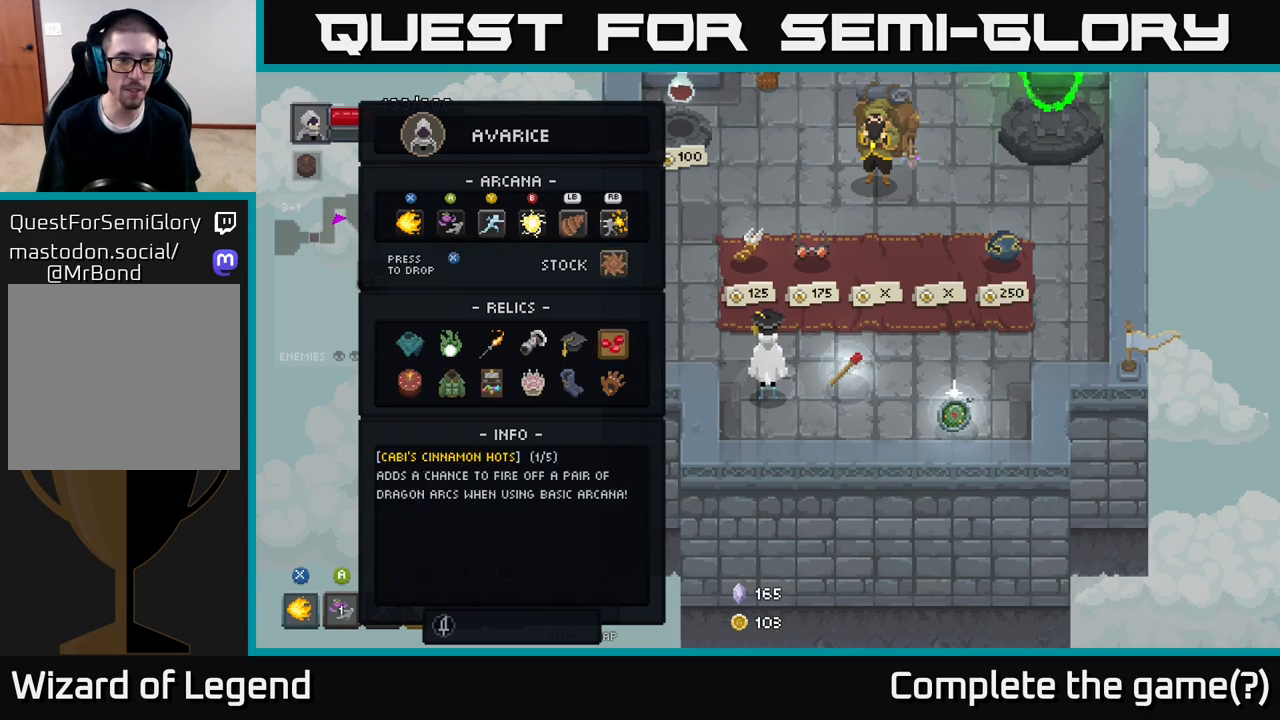
{"buttons": [], "left_stick": "center", "right_stick": "center", "events": []}
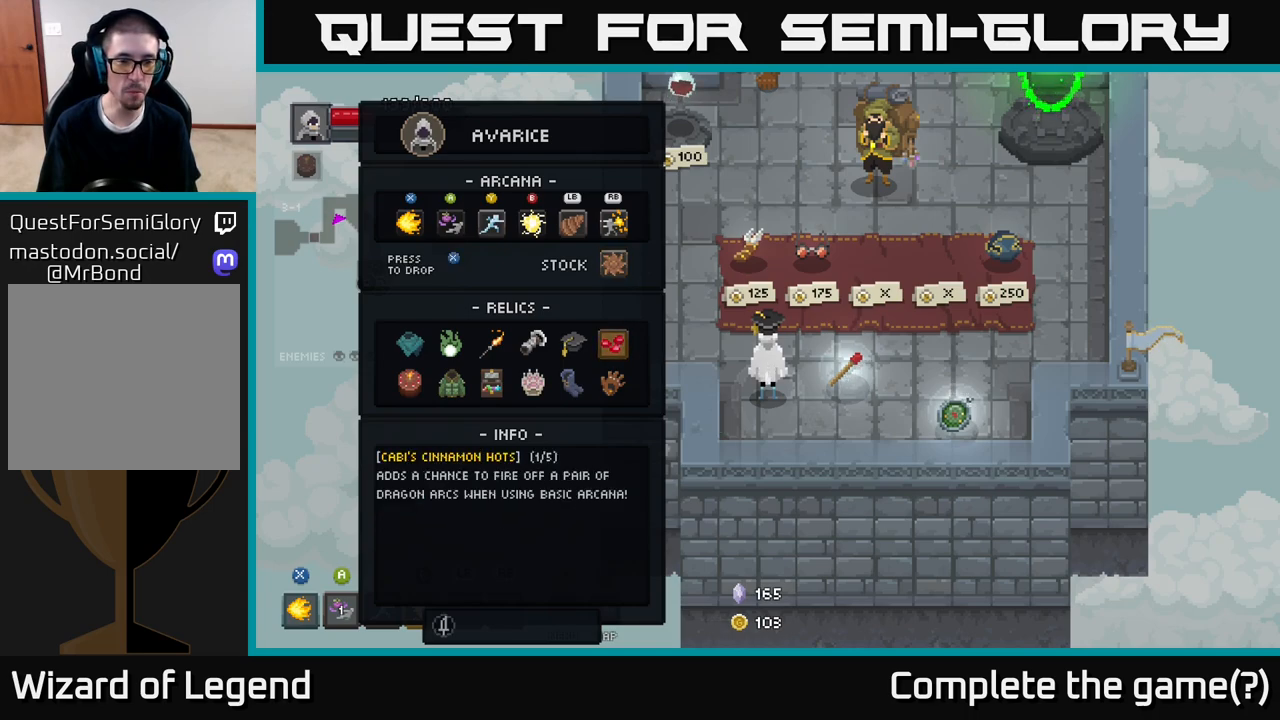
{"buttons": [], "left_stick": "center", "right_stick": "center", "events": []}
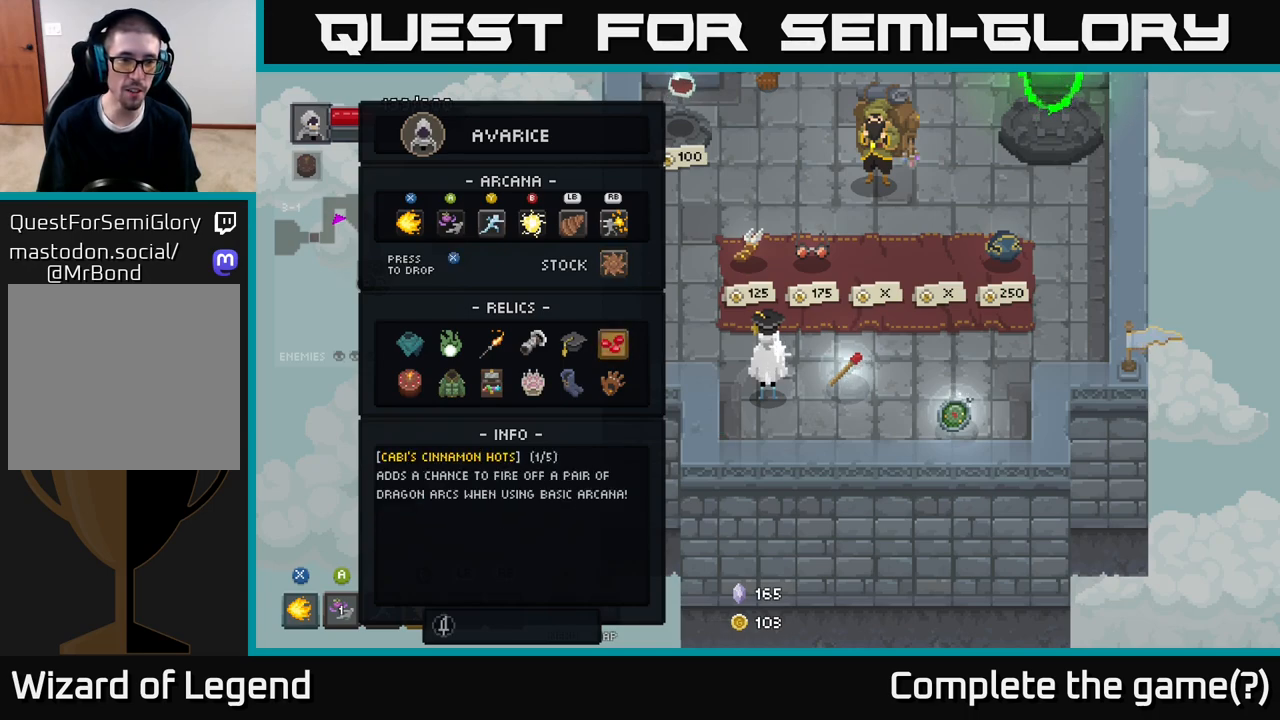
{"buttons": [], "left_stick": "left", "right_stick": "center", "events": [[167, "left_stick", "down"], [333, "left_stick", "center"], [483, "left_stick", "left"]]}
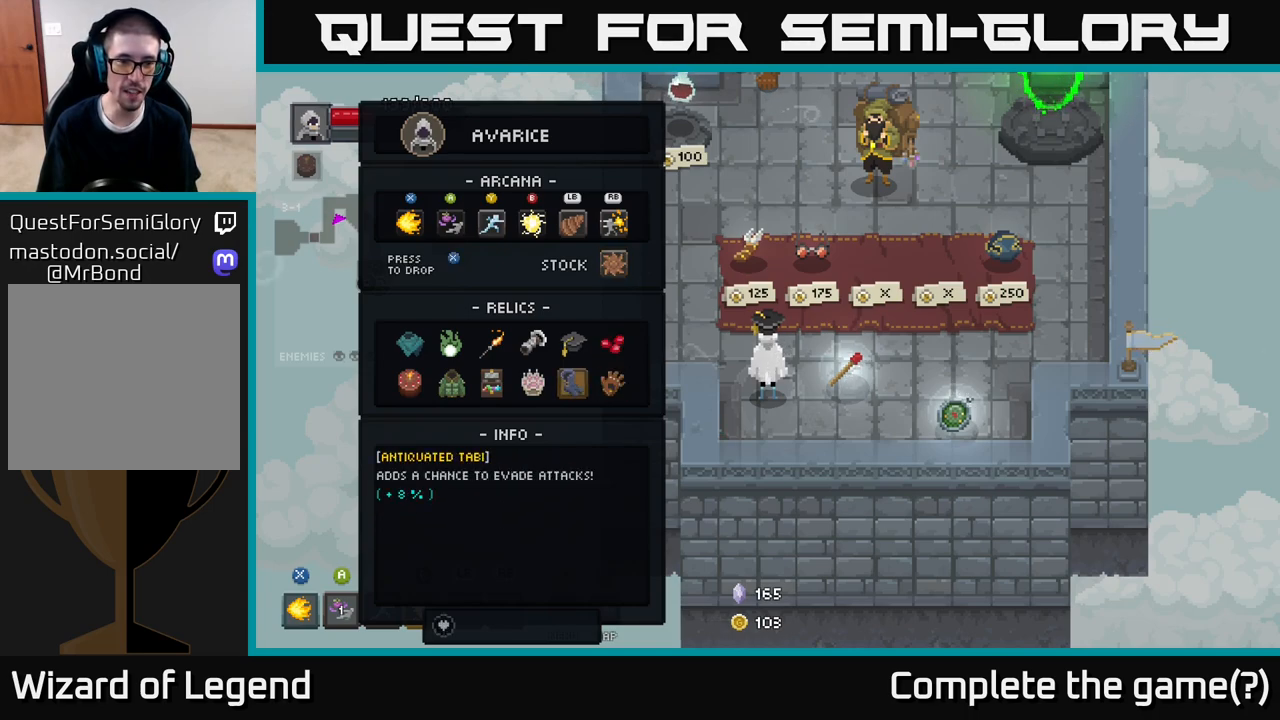
{"buttons": [], "left_stick": "up", "right_stick": "center", "events": [[150, "left_stick", "center"], [267, "left_stick", "left"], [433, "left_stick", "center"], [483, "left_stick", "up"]]}
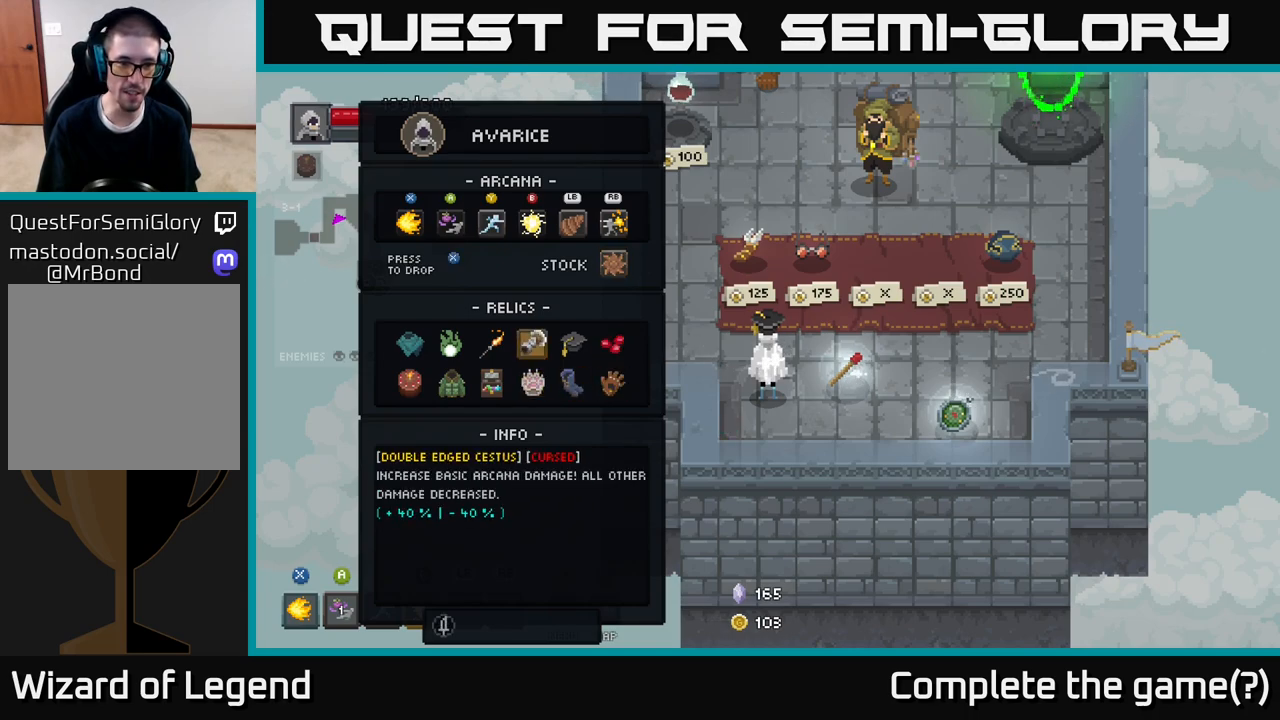
{"buttons": [], "left_stick": "center", "right_stick": "center", "events": [[133, "left_stick", "center"]]}
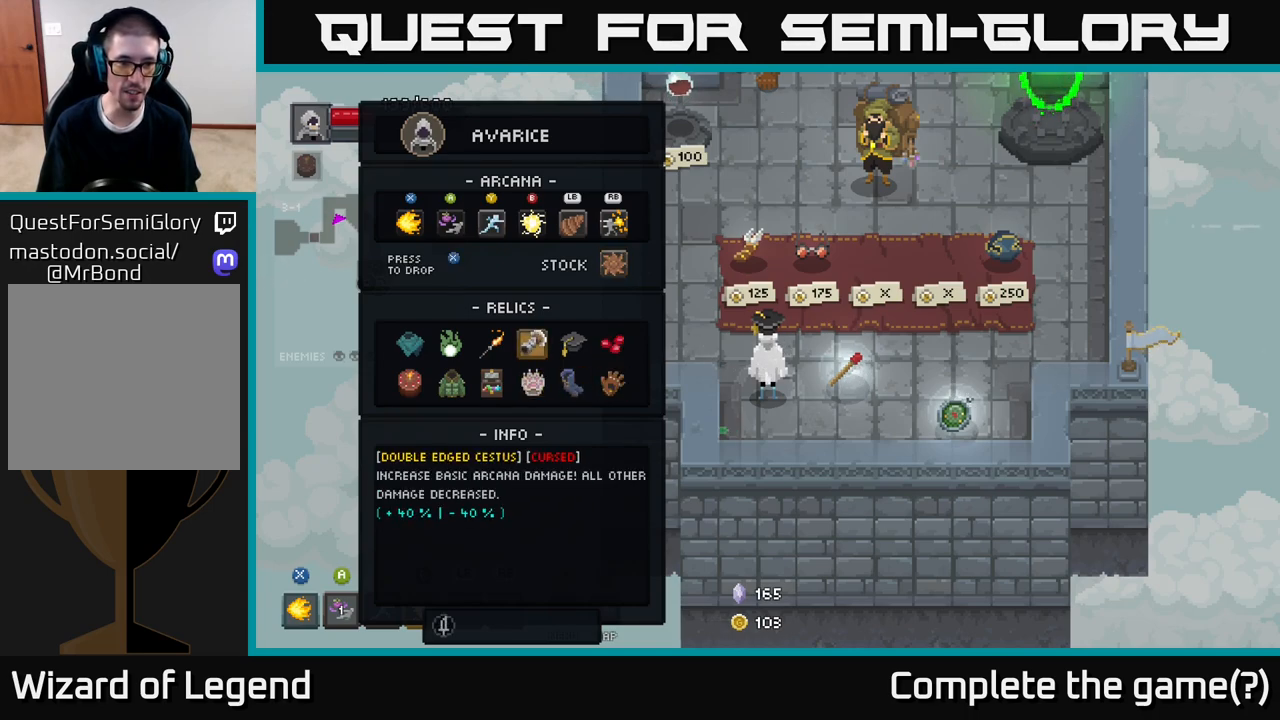
{"buttons": [], "left_stick": "center", "right_stick": "center", "events": []}
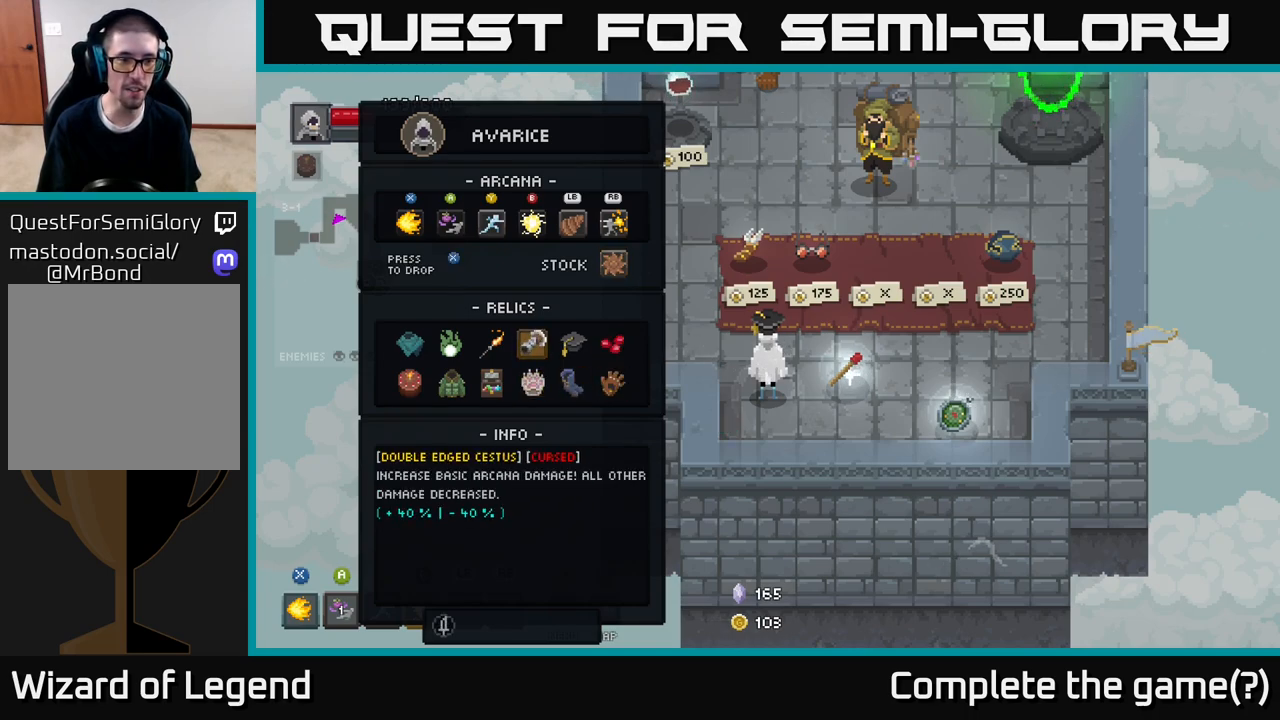
{"buttons": [], "left_stick": "center", "right_stick": "center", "events": []}
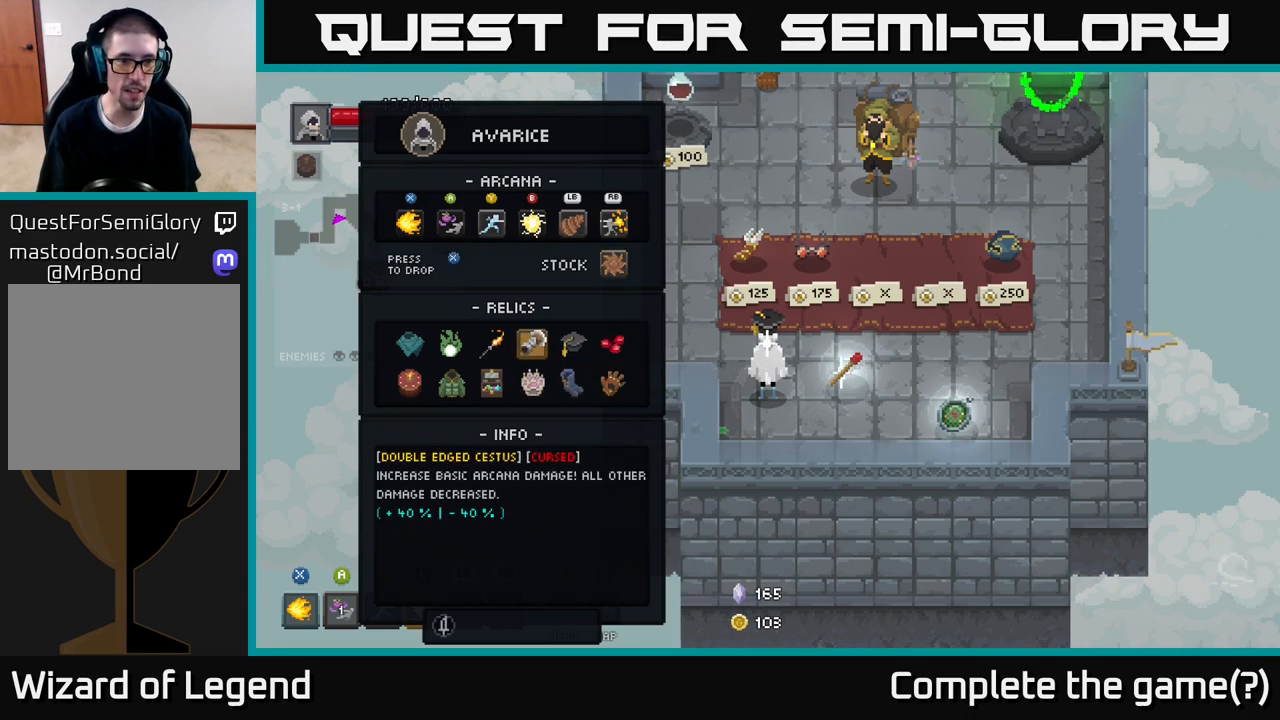
{"buttons": [], "left_stick": "center", "right_stick": "center", "events": [[183, "X", "down"], [400, "X", "up"]]}
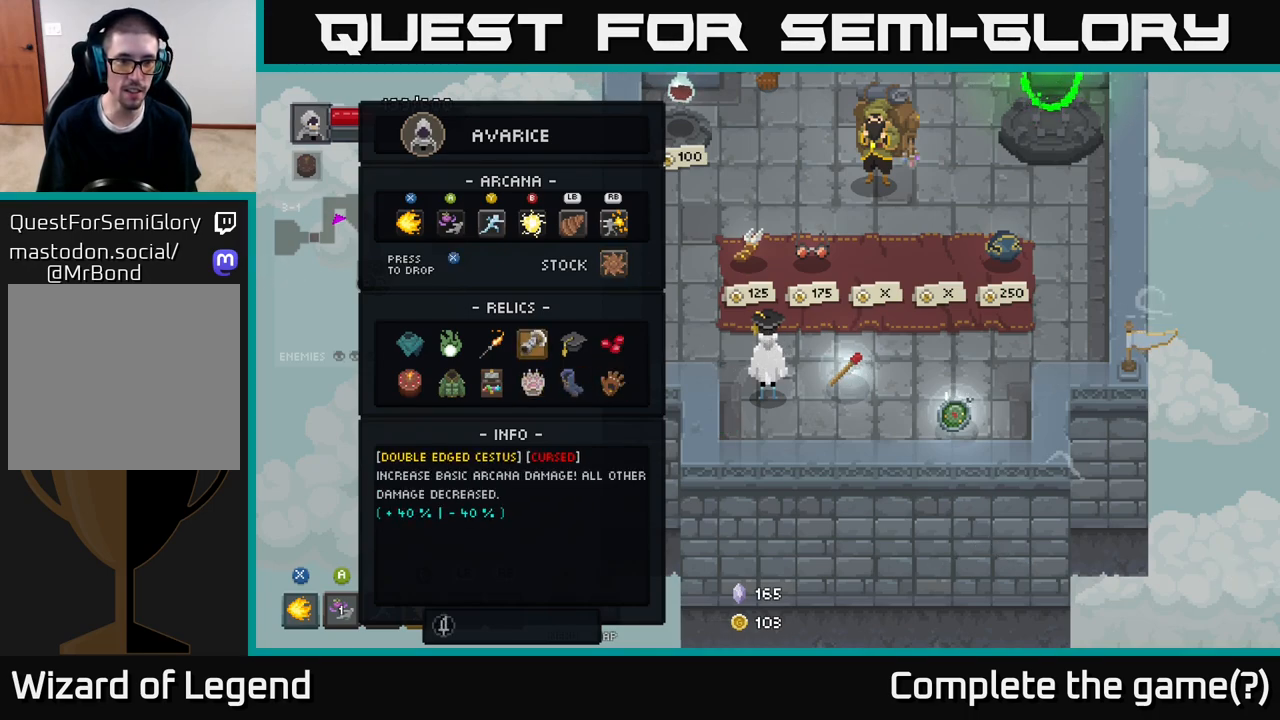
{"buttons": ["X"], "left_stick": "center", "right_stick": "center", "events": [[100, "X", "down"], [217, "X", "up"], [300, "X", "down"], [383, "X", "up"], [483, "X", "down"]]}
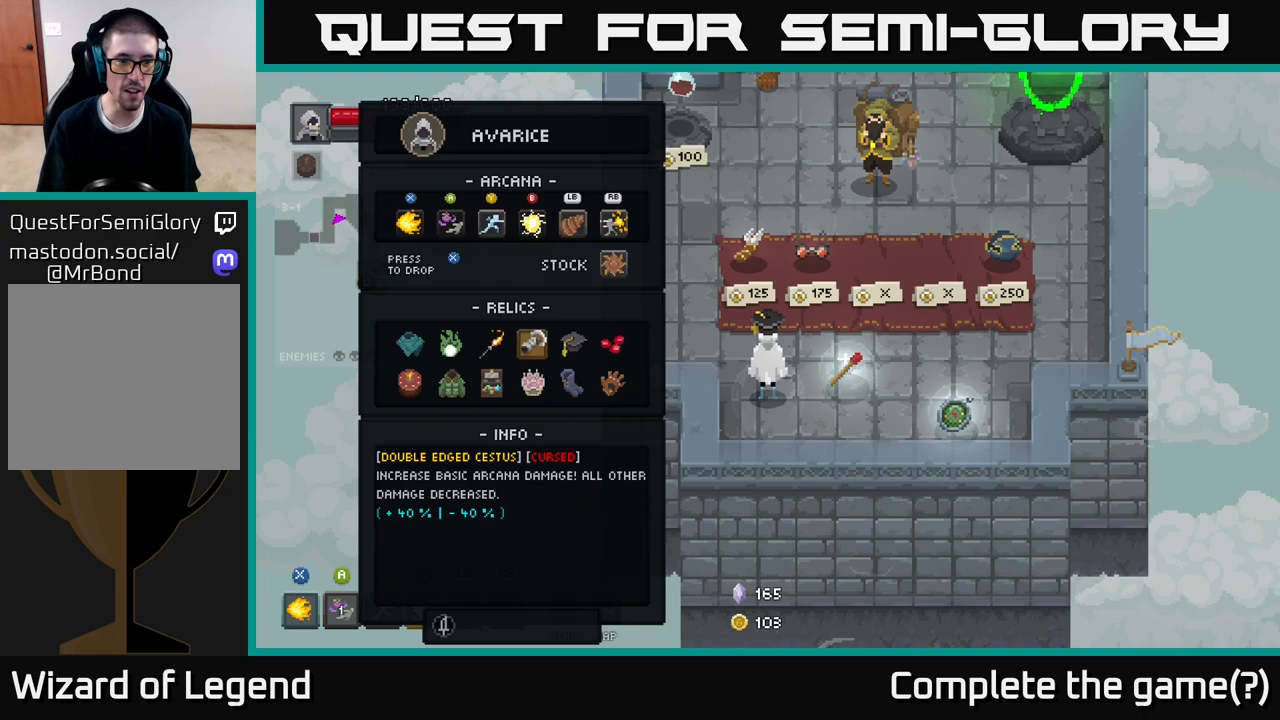
{"buttons": [], "left_stick": "center", "right_stick": "center", "events": [[67, "X", "up"], [167, "X", "down"], [250, "X", "up"], [367, "X", "down"], [450, "X", "up"]]}
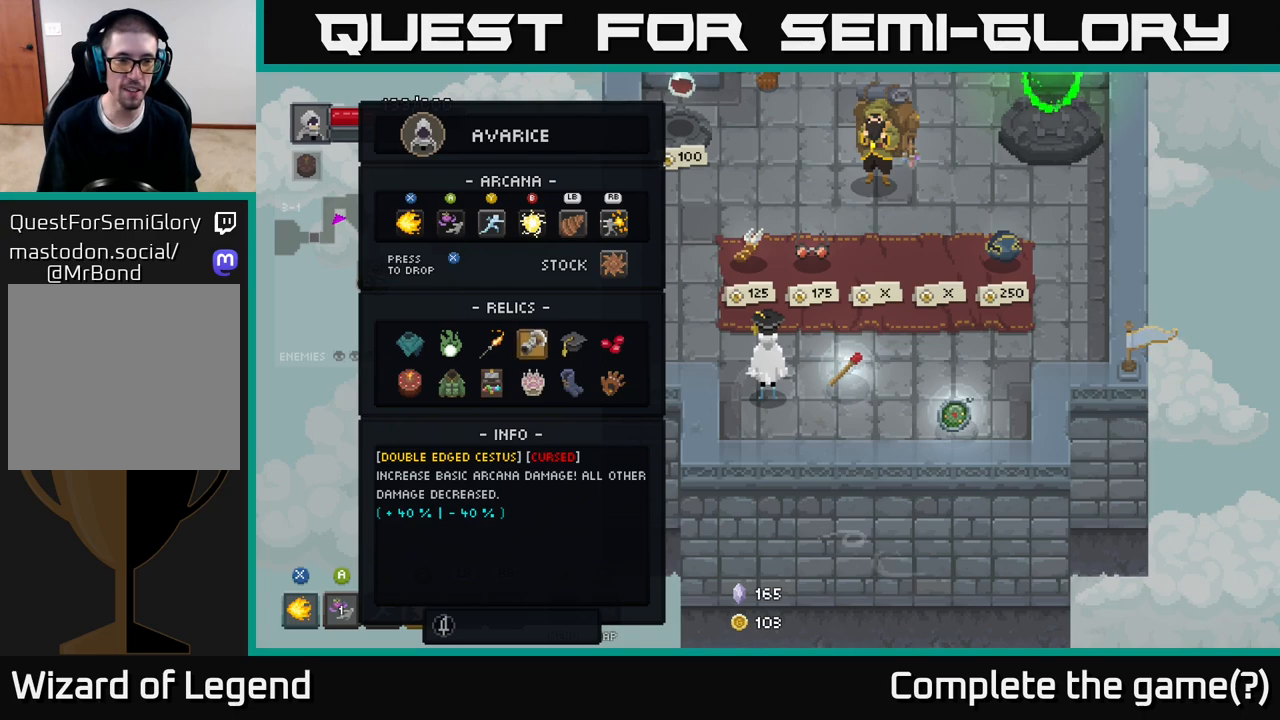
{"buttons": [], "left_stick": "center", "right_stick": "center", "events": [[33, "X", "down"], [117, "X", "up"]]}
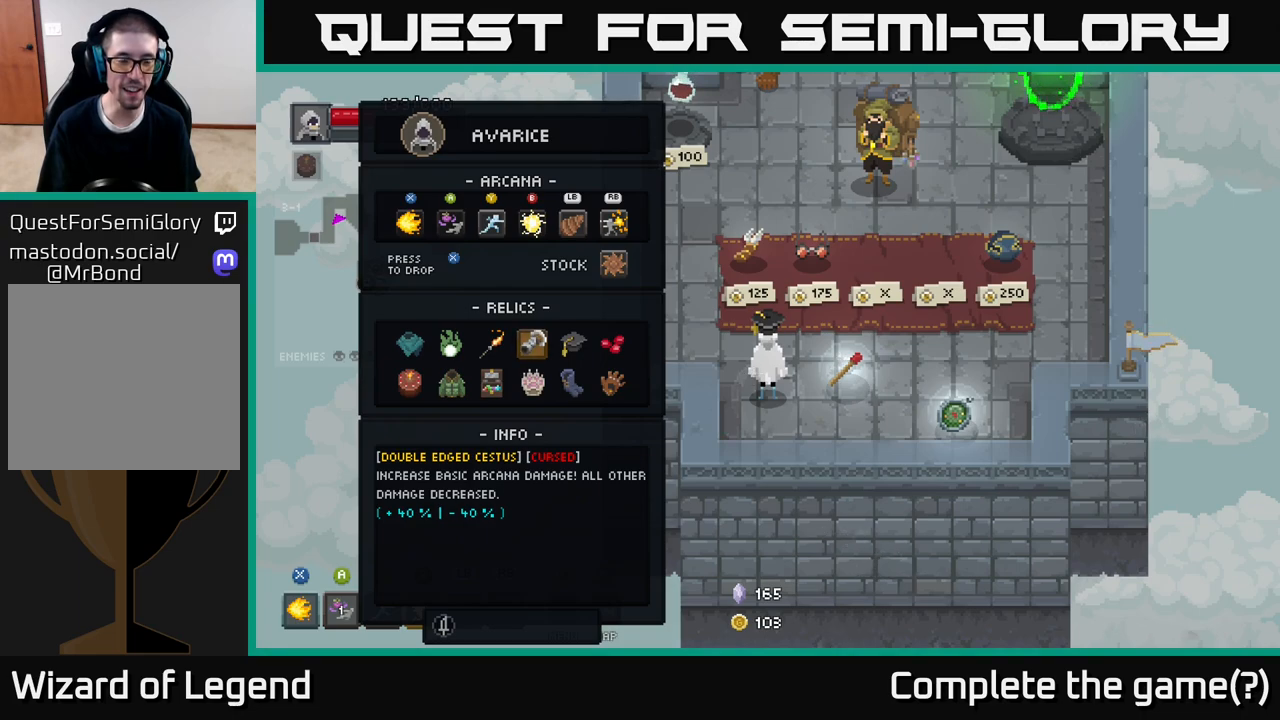
{"buttons": [], "left_stick": "center", "right_stick": "center", "events": []}